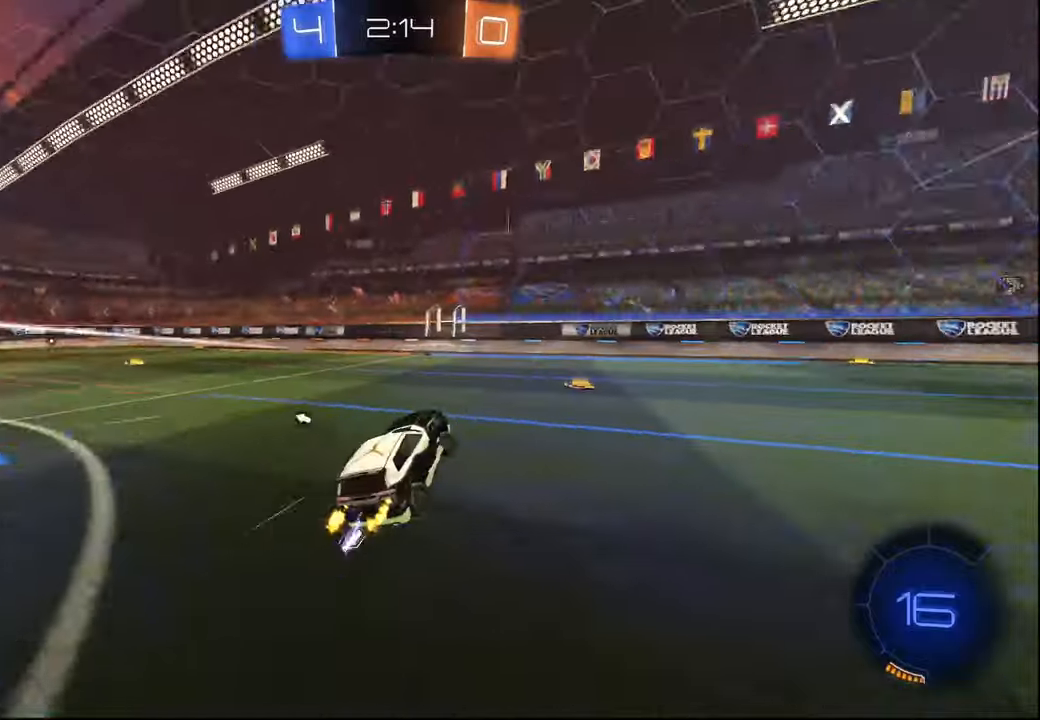
Gameplay with a controller (PlayStation layout); each line is a JSON object with the inputs held at the frame after it. "events" lists button and stick changes between this image and that frame as [ms after this image, input, new state], when the widget could be followed in between.
{"buttons": ["R2"], "left_stick": "right", "right_stick": "center", "events": [[34, "TRIANGLE", "down"], [100, "left_stick", "right"], [117, "TRIANGLE", "up"]]}
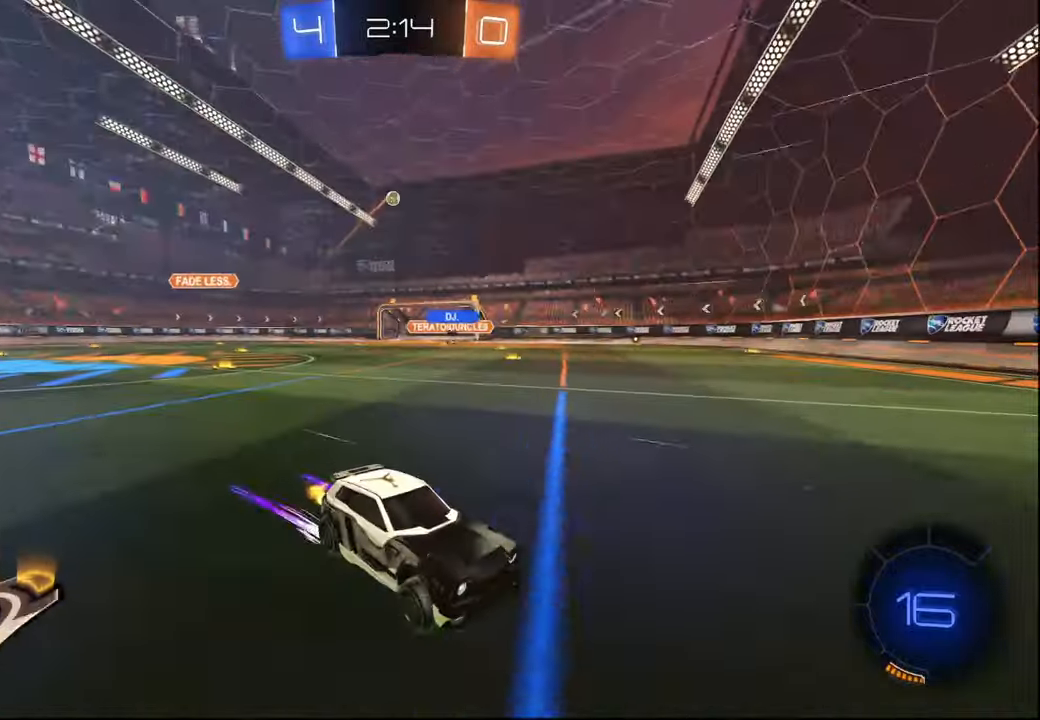
{"buttons": ["R1", "R2"], "left_stick": "center", "right_stick": "center", "events": [[334, "R1", "down"], [334, "TRIANGLE", "down"], [400, "left_stick", "center"], [484, "TRIANGLE", "up"]]}
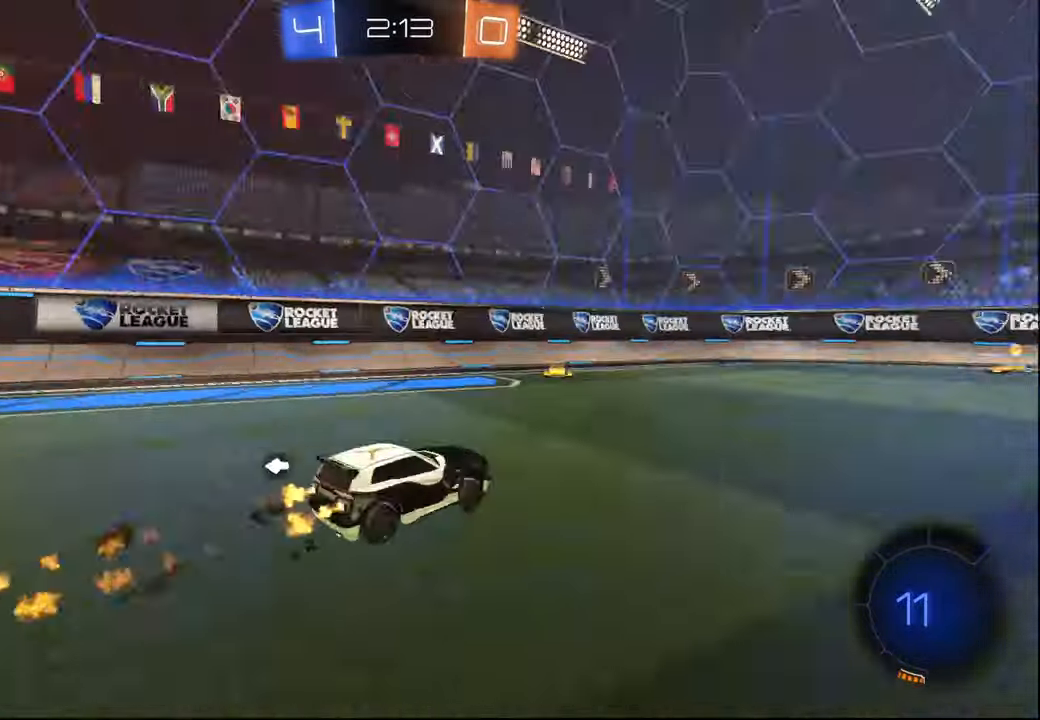
{"buttons": ["R2"], "left_stick": "center", "right_stick": "center", "events": [[50, "R1", "up"], [367, "R1", "down"], [384, "TRIANGLE", "down"], [484, "R1", "up"], [500, "TRIANGLE", "up"]]}
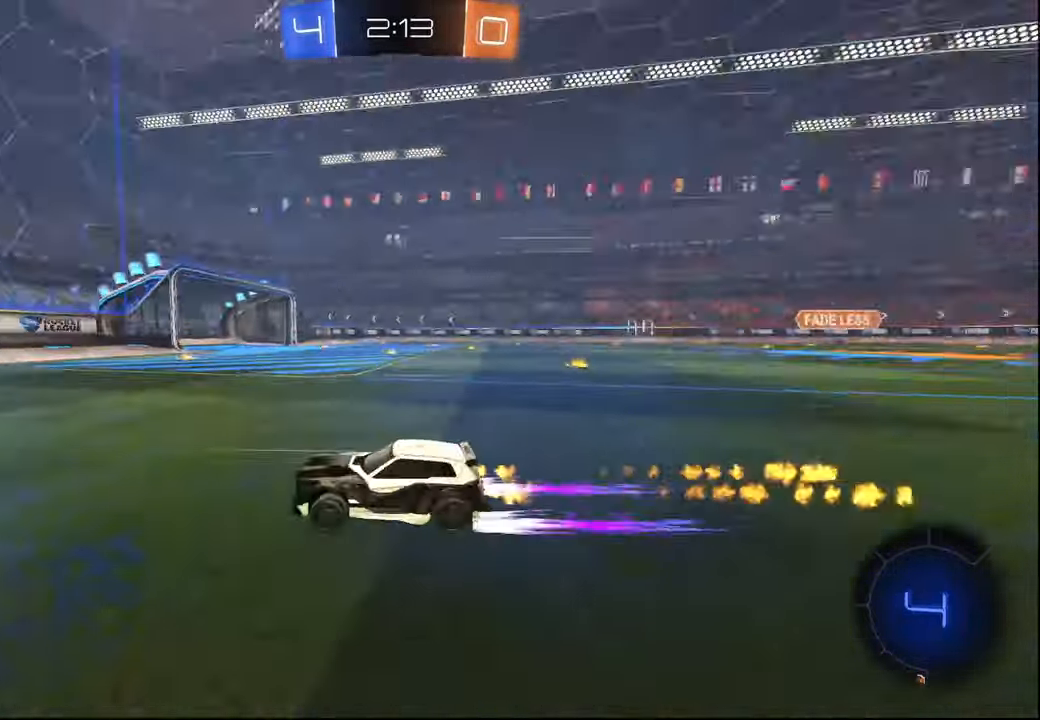
{"buttons": ["R2"], "left_stick": "right", "right_stick": "center", "events": [[117, "left_stick", "right"], [250, "L1", "down"], [334, "L1", "up"], [434, "L1", "down"], [500, "L1", "up"]]}
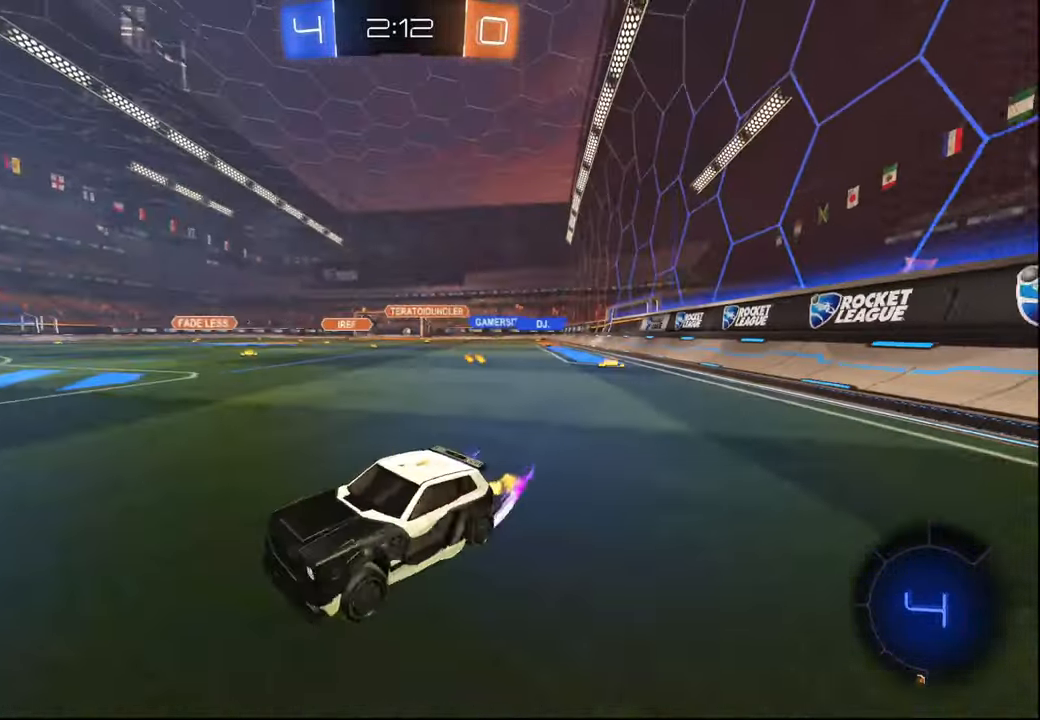
{"buttons": ["R2"], "left_stick": "center", "right_stick": "center", "events": [[267, "L1", "down"], [317, "L1", "up"], [484, "left_stick", "center"]]}
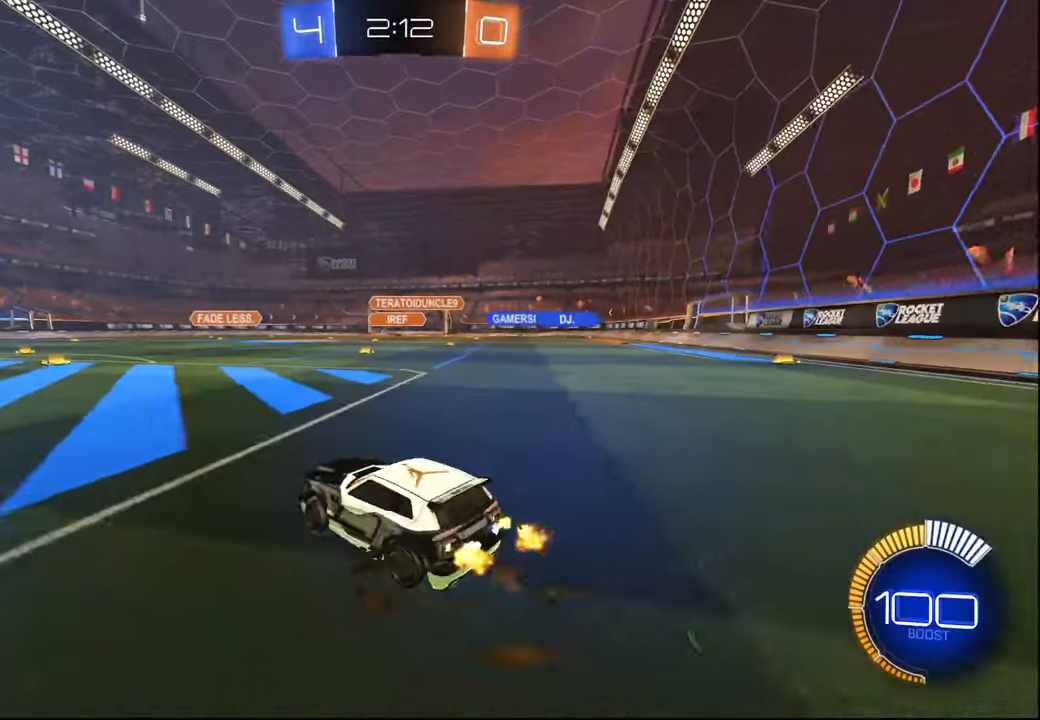
{"buttons": ["L1", "R1", "R2"], "left_stick": "down", "right_stick": "center", "events": [[134, "left_stick", "down"], [167, "CROSS", "down"], [167, "R1", "down"], [200, "L1", "down"], [250, "CROSS", "up"], [267, "left_stick", "up"], [300, "CROSS", "down"], [334, "left_stick", "down"], [417, "CROSS", "up"]]}
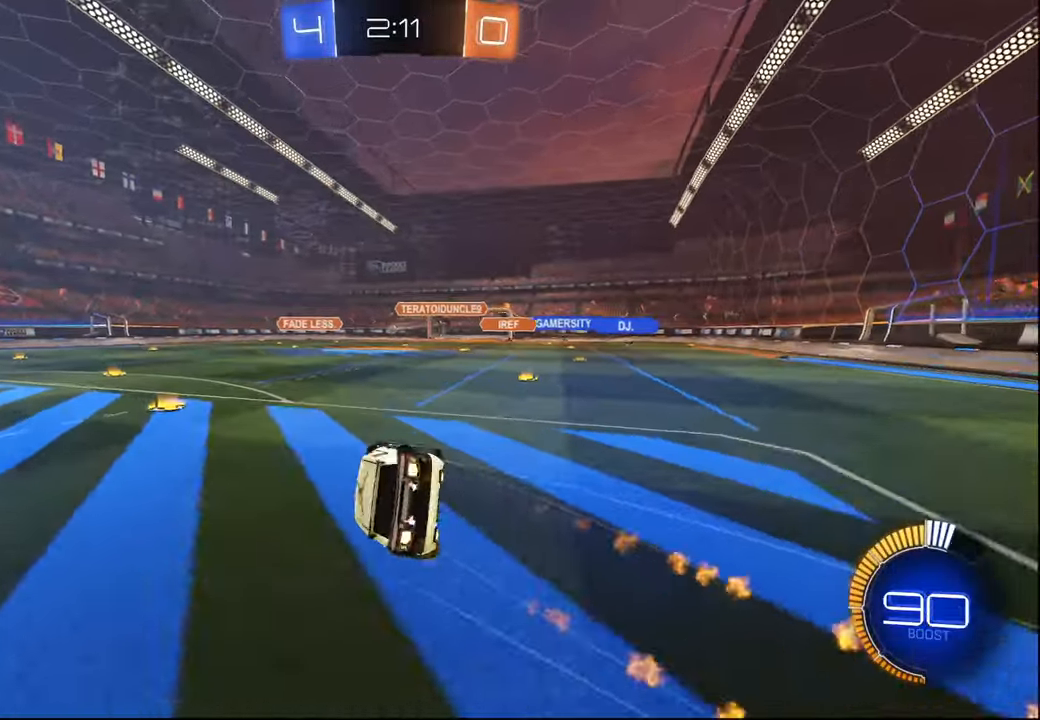
{"buttons": ["L1", "R2"], "left_stick": "center", "right_stick": "center", "events": [[50, "R1", "up"], [117, "left_stick", "down-right"], [250, "left_stick", "center"], [317, "left_stick", "down"], [500, "left_stick", "center"]]}
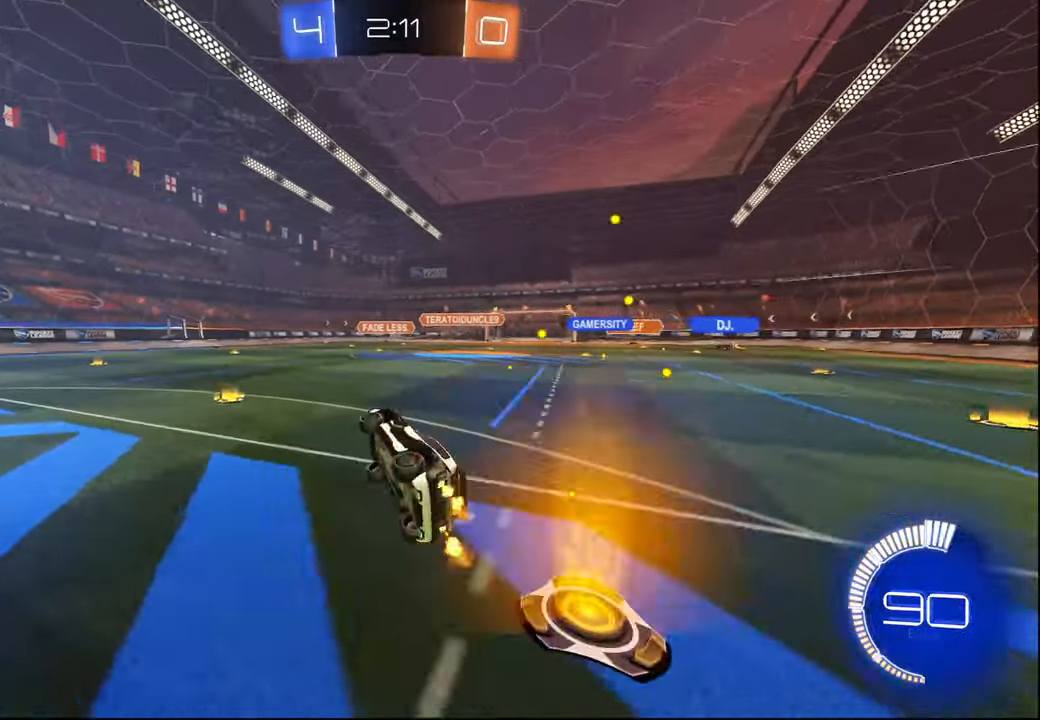
{"buttons": ["R2"], "left_stick": "center", "right_stick": "center", "events": [[34, "L1", "up"], [300, "left_stick", "left"], [450, "left_stick", "center"]]}
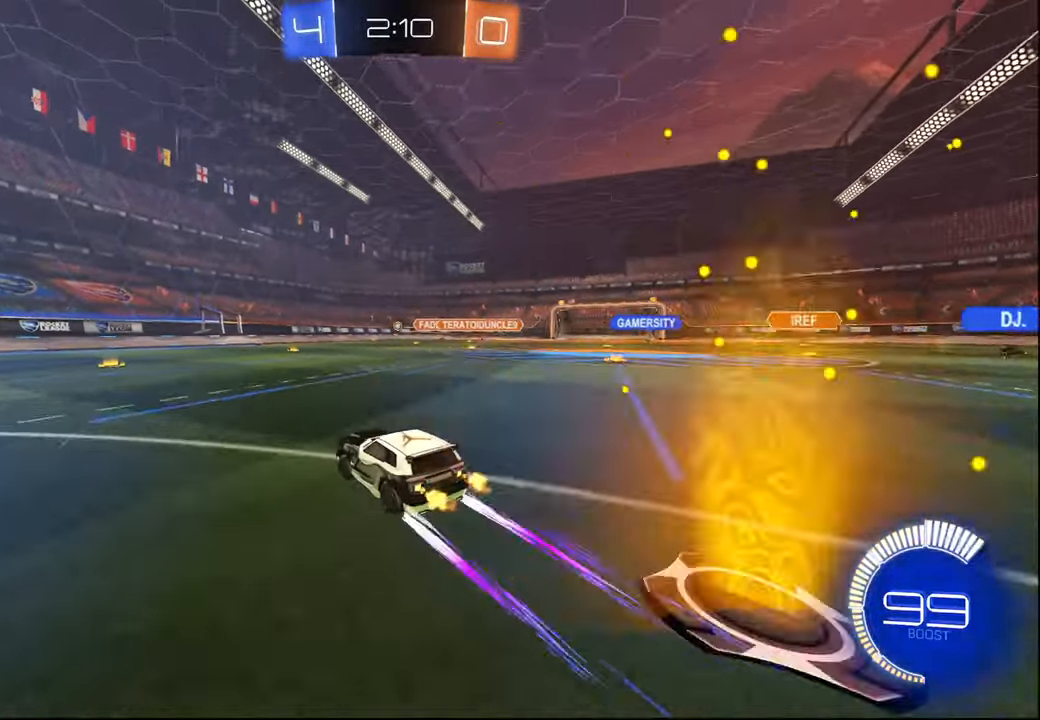
{"buttons": ["R2"], "left_stick": "left", "right_stick": "center", "events": [[250, "left_stick", "left"]]}
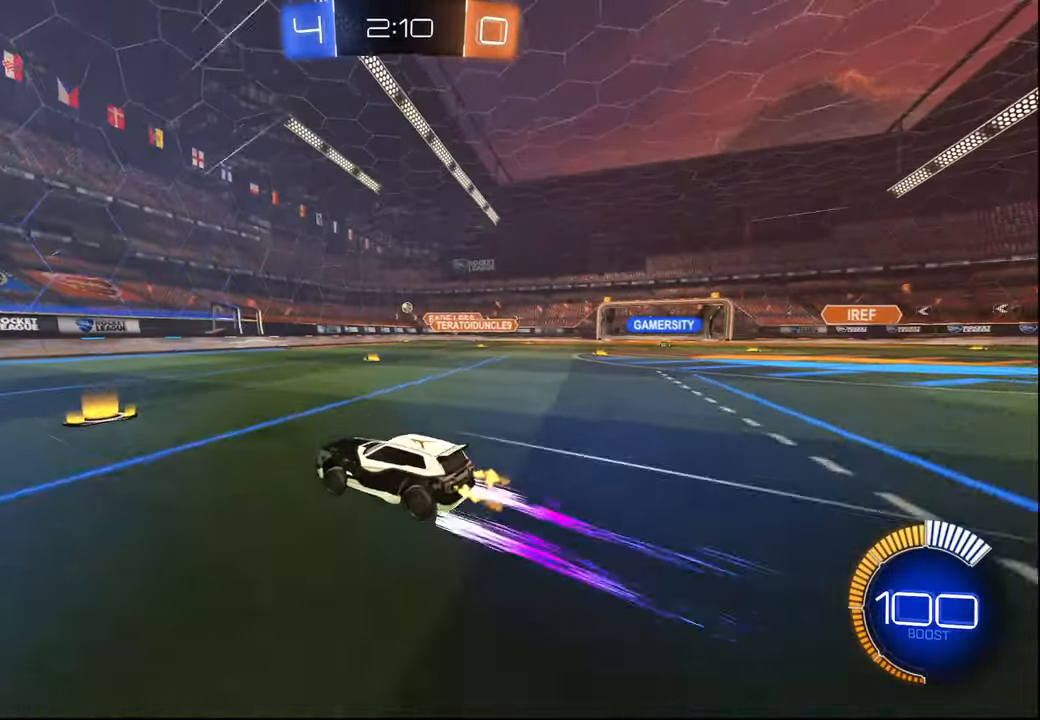
{"buttons": ["L1", "R2"], "left_stick": "right", "right_stick": "center", "events": [[100, "R2", "up"], [134, "L2", "down"], [200, "left_stick", "center"], [267, "R2", "down"], [284, "L2", "up"], [317, "left_stick", "right"], [450, "L1", "down"]]}
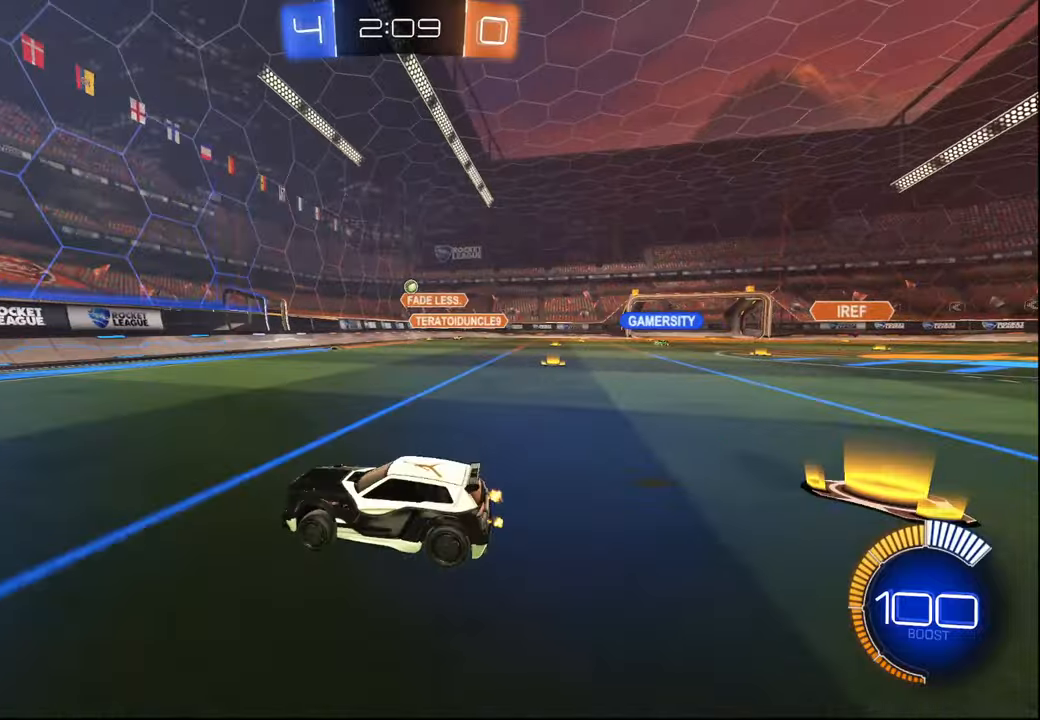
{"buttons": ["L1", "L2", "R2"], "left_stick": "center", "right_stick": "center", "events": [[67, "L1", "up"], [134, "left_stick", "center"], [284, "L2", "down"], [317, "R2", "up"], [467, "L1", "down"], [500, "R2", "down"]]}
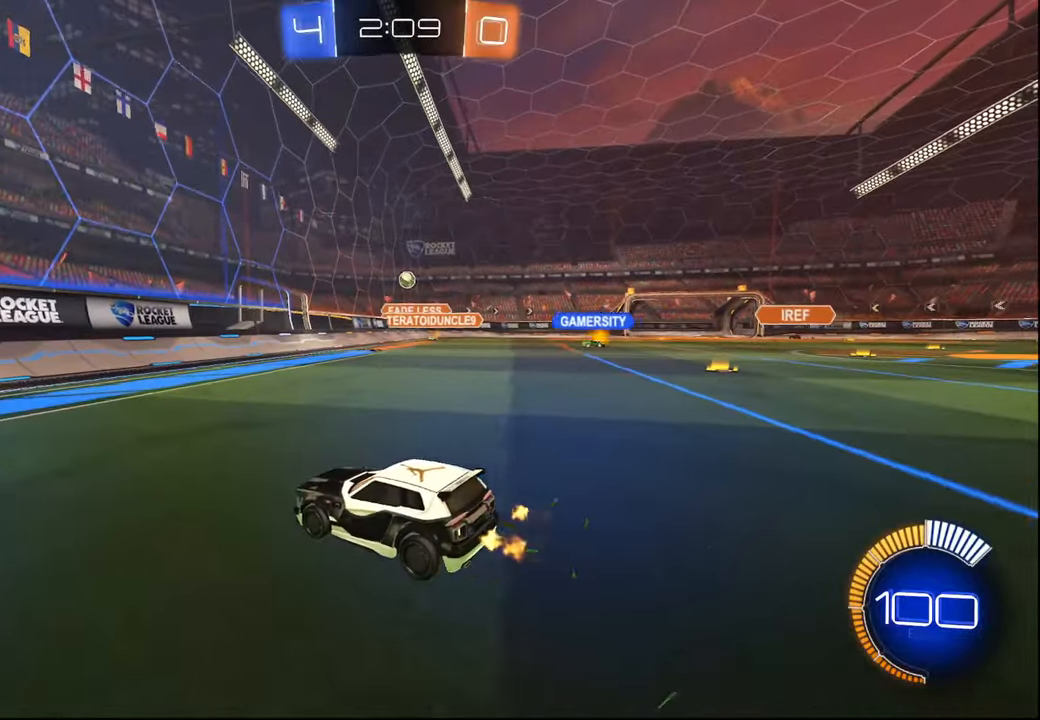
{"buttons": ["R2"], "left_stick": "center", "right_stick": "center", "events": [[34, "L1", "up"], [50, "R2", "up"], [117, "L2", "up"], [117, "R2", "down"], [350, "L2", "down"], [467, "L2", "up"]]}
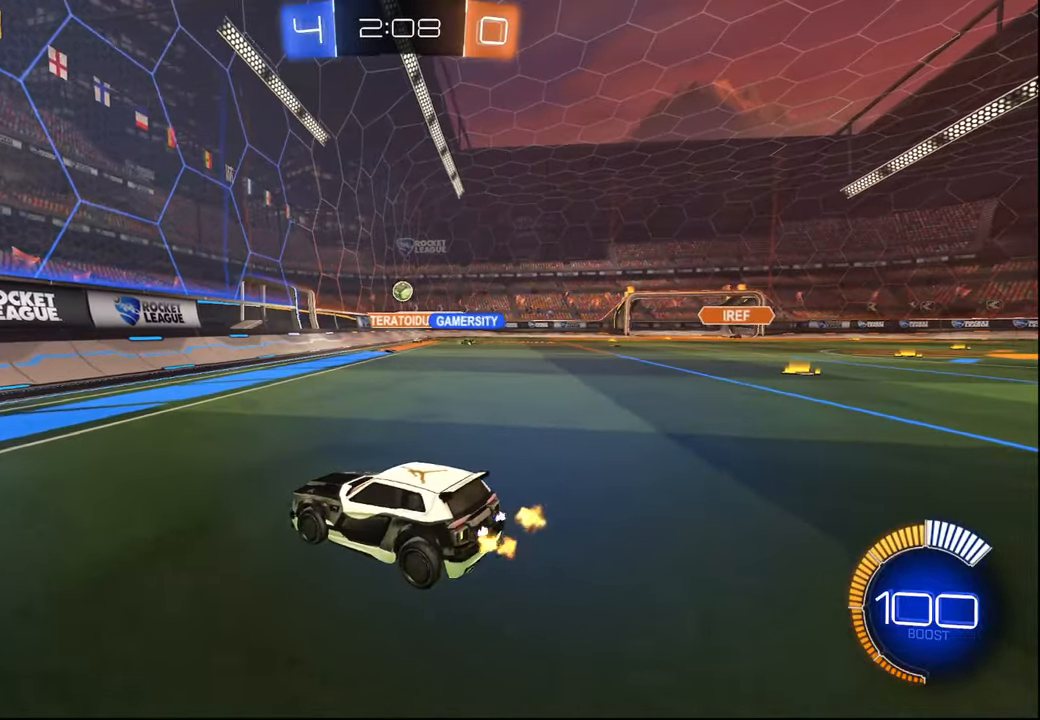
{"buttons": ["R1", "R2"], "left_stick": "center", "right_stick": "center", "events": [[67, "left_stick", "right"], [234, "R1", "down"], [384, "left_stick", "center"]]}
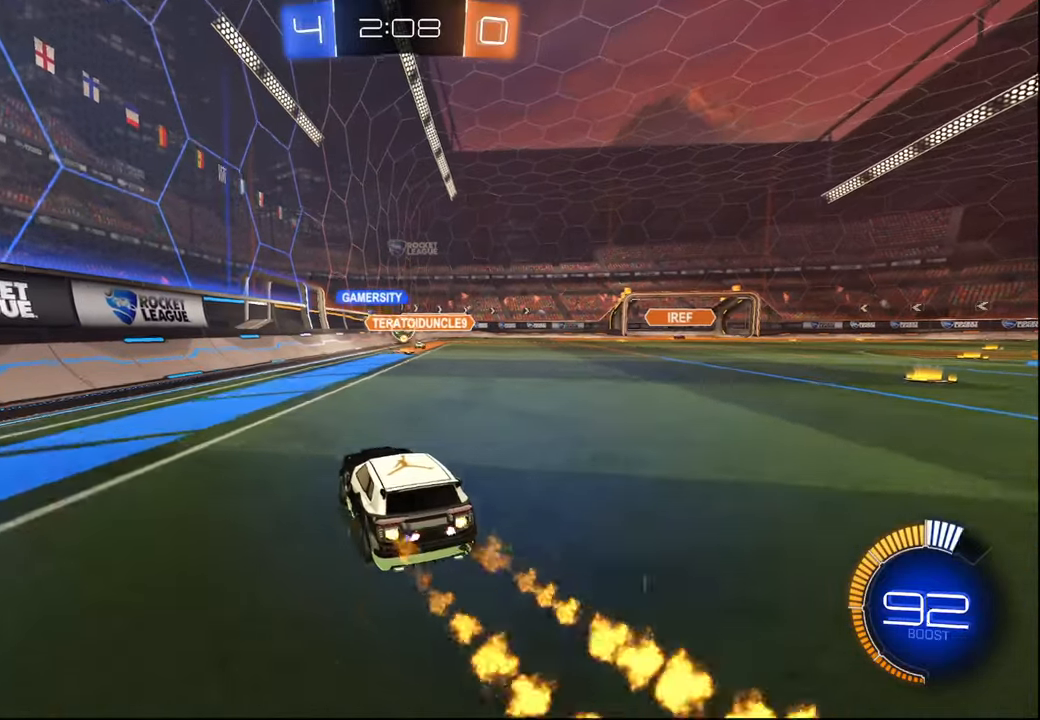
{"buttons": ["L2"], "left_stick": "left", "right_stick": "center", "events": [[100, "R1", "up"], [117, "left_stick", "right"], [217, "left_stick", "center"], [300, "left_stick", "left"], [317, "L2", "down"], [400, "R2", "up"]]}
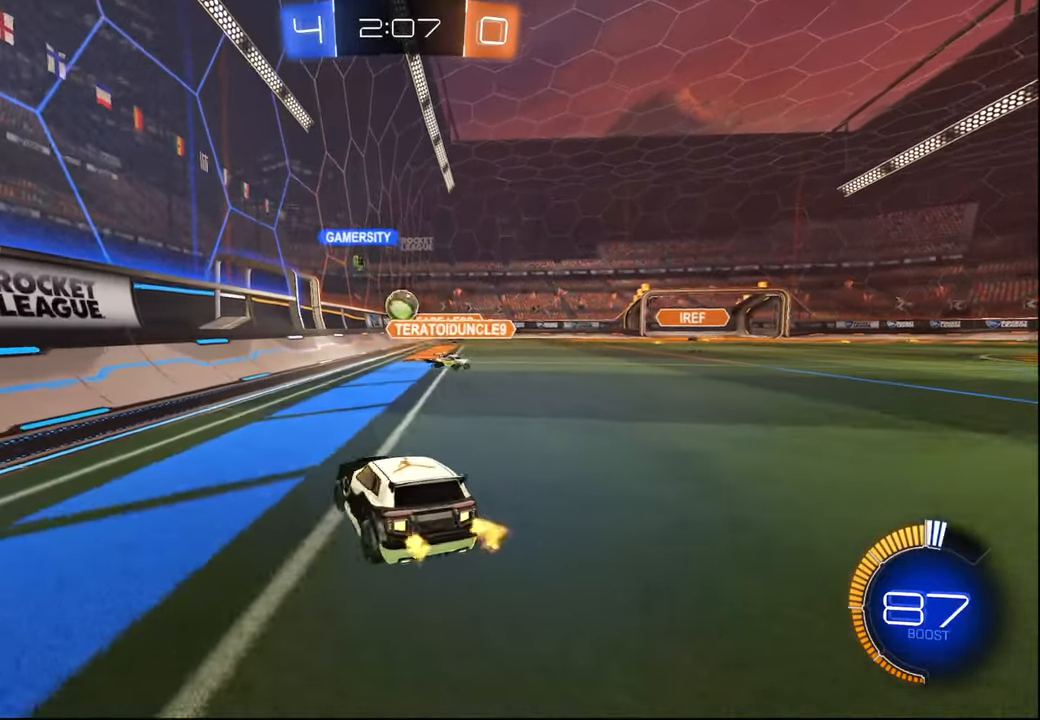
{"buttons": ["R1", "R2"], "left_stick": "right", "right_stick": "center", "events": [[50, "R2", "down"], [100, "L2", "up"], [100, "R1", "down"], [250, "left_stick", "right"], [350, "R1", "up"], [417, "L1", "down"], [450, "L1", "up"], [500, "R1", "down"]]}
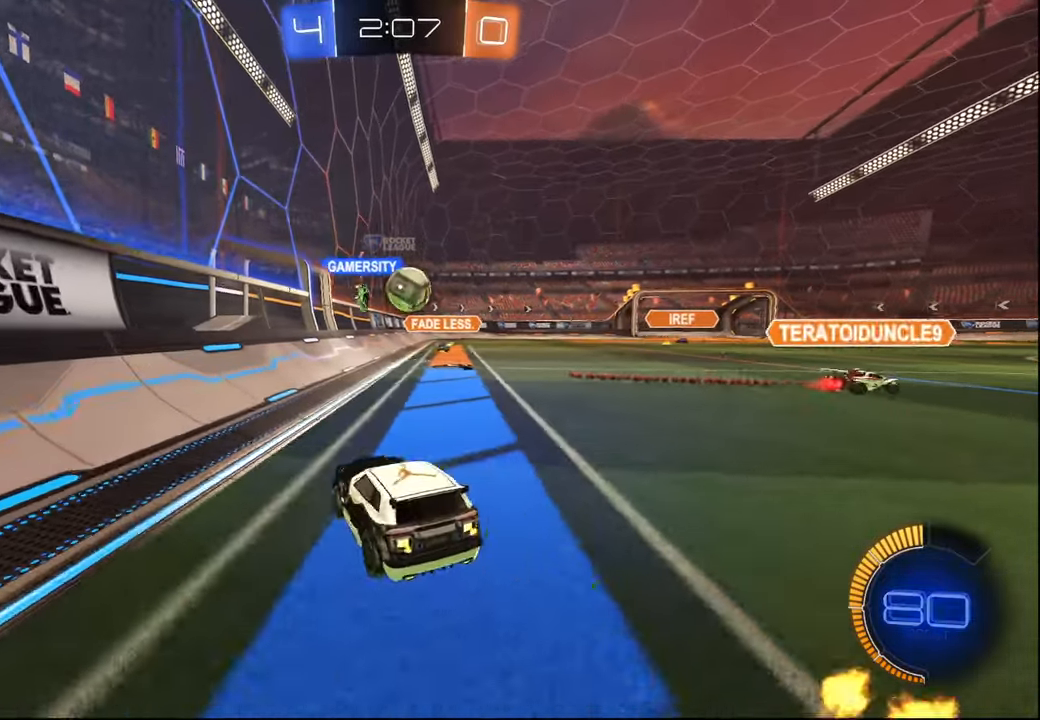
{"buttons": ["R2"], "left_stick": "down-right", "right_stick": "center", "events": [[84, "left_stick", "center"], [184, "left_stick", "right"], [217, "R1", "up"], [350, "left_stick", "down-right"], [384, "CROSS", "down"], [434, "CROSS", "up"]]}
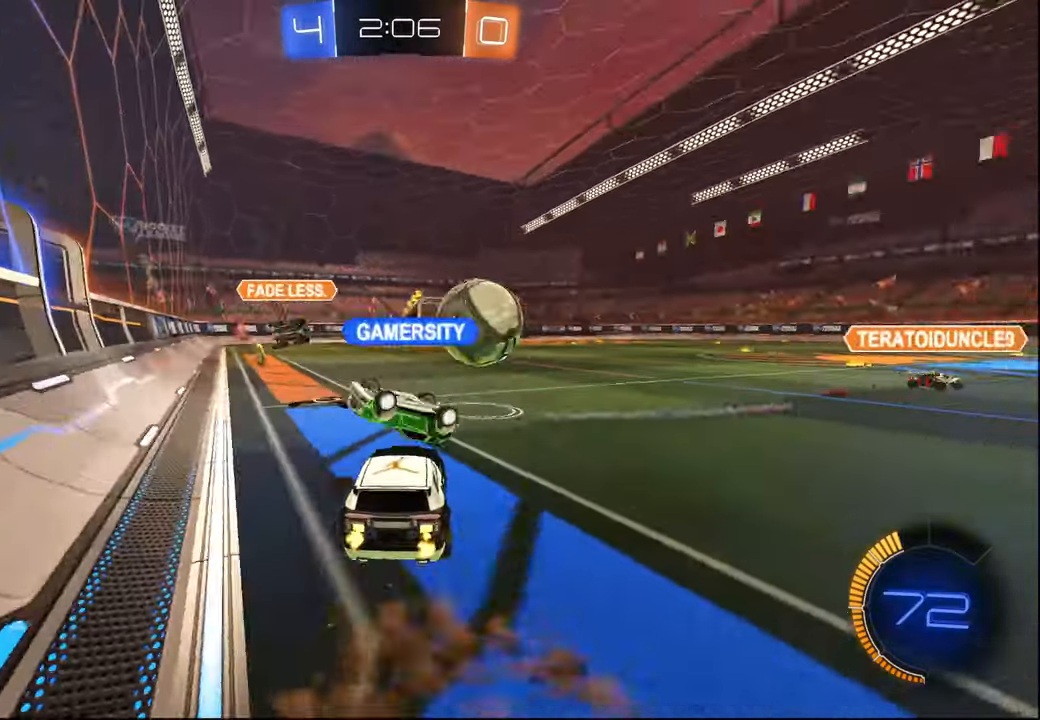
{"buttons": ["R2"], "left_stick": "down-left", "right_stick": "center", "events": [[17, "left_stick", "down-left"], [100, "left_stick", "up-left"], [317, "left_stick", "down-left"]]}
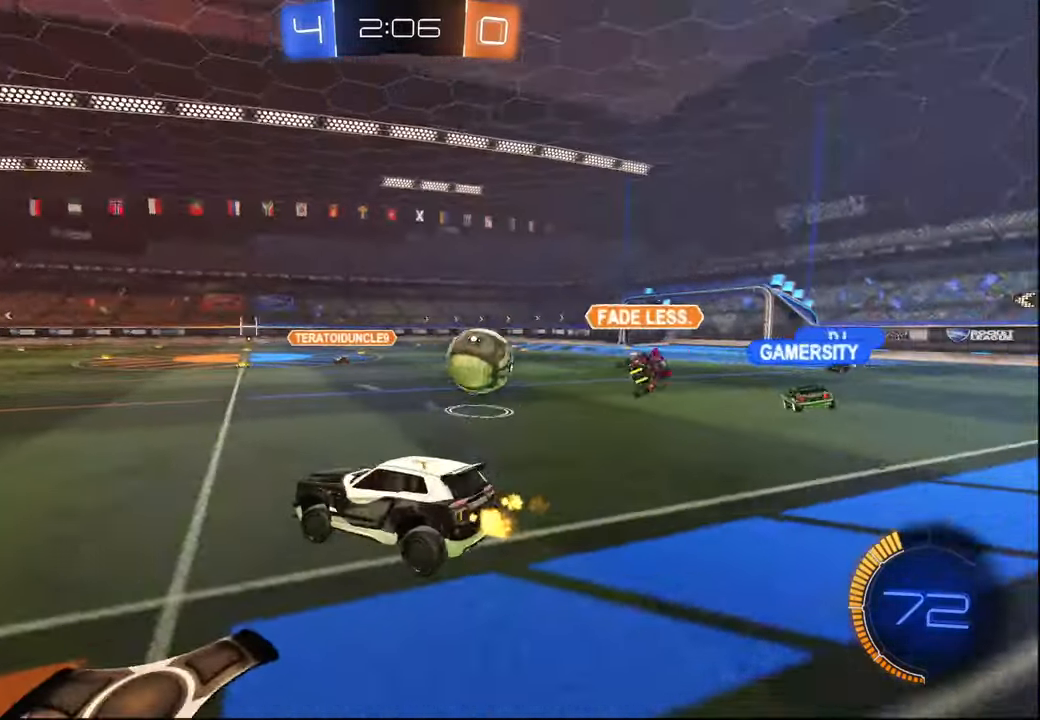
{"buttons": ["R1", "R2"], "left_stick": "center", "right_stick": "center", "events": [[100, "L1", "down"], [134, "L1", "up"], [167, "left_stick", "center"], [367, "left_stick", "up-right"], [400, "R1", "down"], [500, "left_stick", "center"]]}
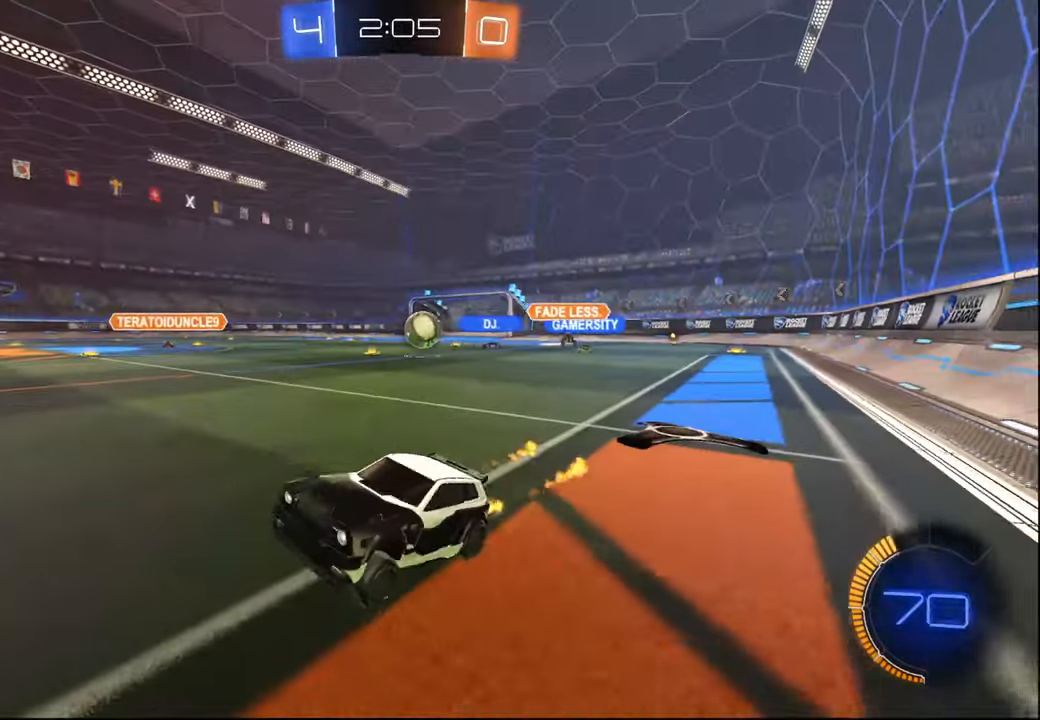
{"buttons": ["R2"], "left_stick": "center", "right_stick": "center", "events": [[234, "left_stick", "right"], [417, "R1", "up"], [484, "left_stick", "center"]]}
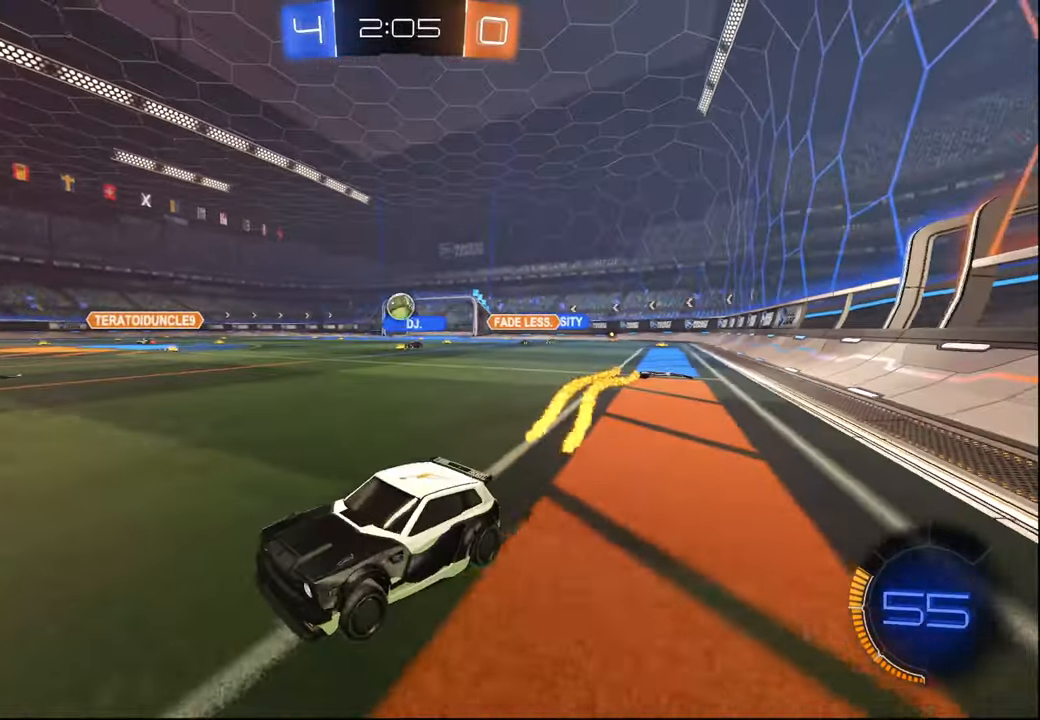
{"buttons": ["CROSS", "R1", "R2"], "left_stick": "down", "right_stick": "center", "events": [[50, "R2", "up"], [84, "L2", "down"], [150, "R2", "down"], [150, "left_stick", "right"], [184, "L2", "up"], [217, "R1", "down"], [234, "TRIANGLE", "down"], [384, "TRIANGLE", "up"], [384, "left_stick", "center"], [484, "CROSS", "down"], [500, "left_stick", "down"]]}
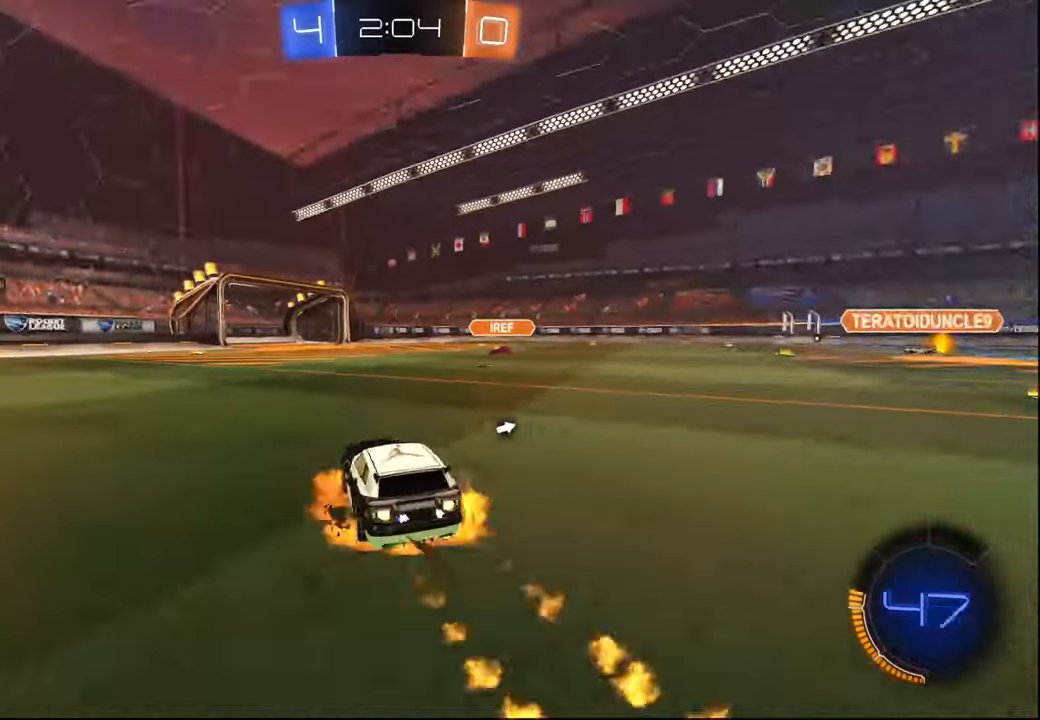
{"buttons": ["L1", "R1", "R2"], "left_stick": "right", "right_stick": "center", "events": [[184, "CROSS", "up"], [184, "left_stick", "center"], [234, "CROSS", "down"], [234, "left_stick", "right"], [384, "CROSS", "up"], [434, "L1", "down"]]}
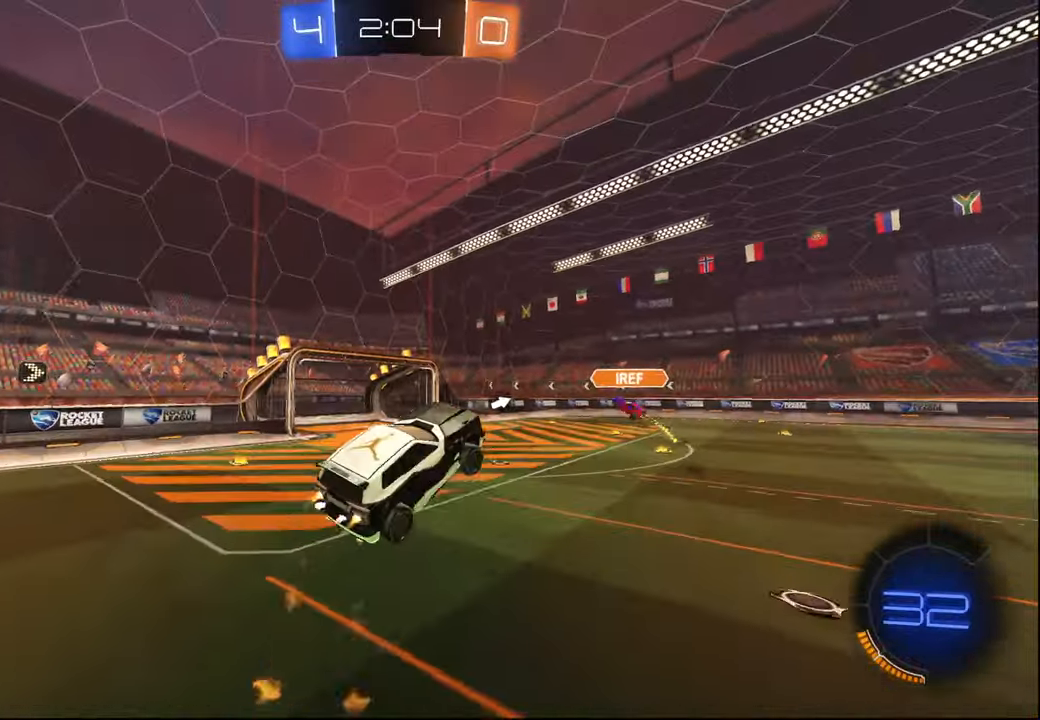
{"buttons": ["R1", "R2"], "left_stick": "right", "right_stick": "center", "events": [[84, "left_stick", "up-left"], [284, "left_stick", "down-left"], [334, "left_stick", "down-right"], [384, "L1", "up"], [450, "left_stick", "right"]]}
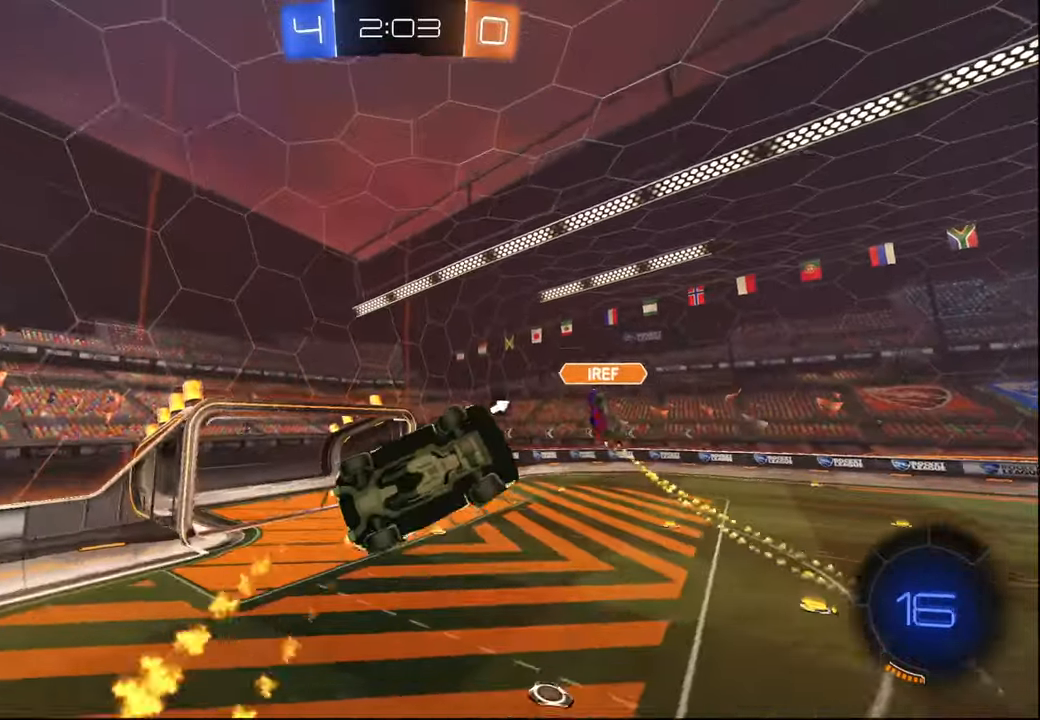
{"buttons": ["TRIANGLE", "L1", "R1", "R2"], "left_stick": "down-left", "right_stick": "center", "events": [[17, "left_stick", "up-right"], [200, "L1", "down"], [284, "left_stick", "up"], [367, "TRIANGLE", "down"], [417, "left_stick", "down-left"]]}
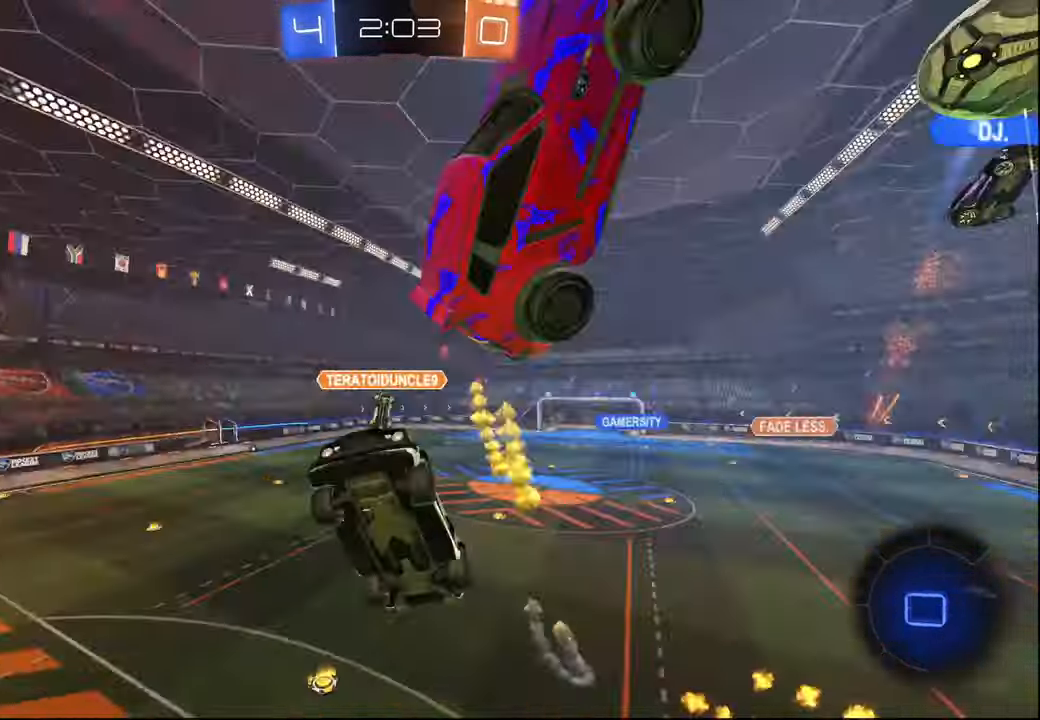
{"buttons": ["R2"], "left_stick": "down-left", "right_stick": "center", "events": [[50, "TRIANGLE", "up"], [50, "left_stick", "up-left"], [150, "L1", "up"], [150, "left_stick", "center"], [200, "R1", "up"], [267, "left_stick", "left"], [450, "left_stick", "down-left"]]}
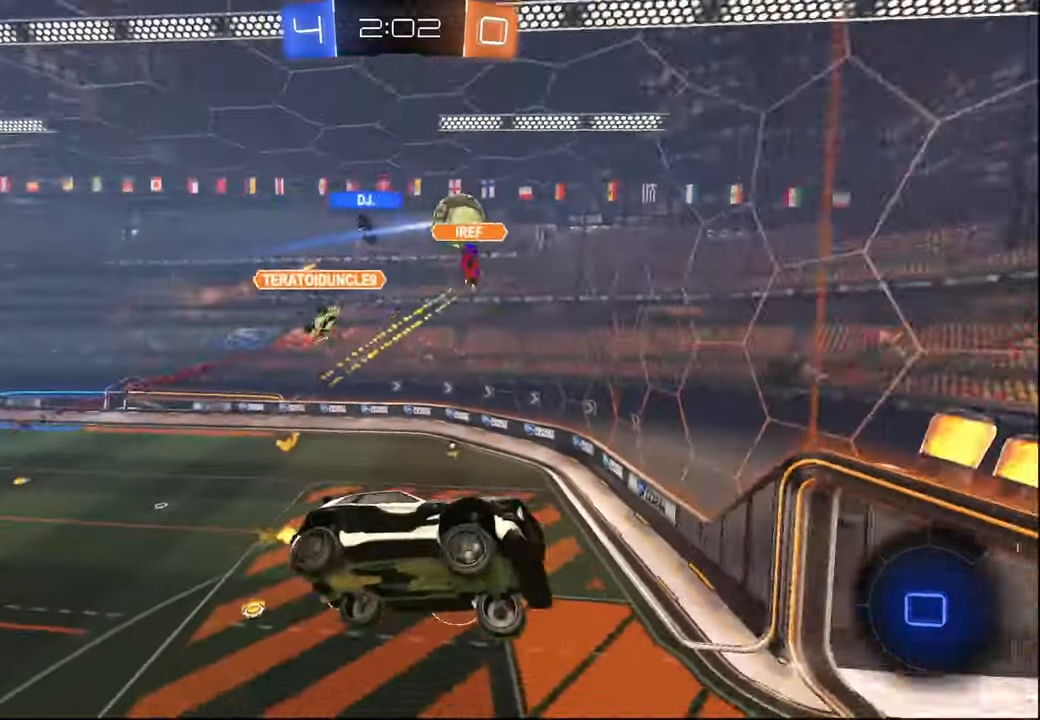
{"buttons": ["R2"], "left_stick": "center", "right_stick": "center", "events": [[50, "L1", "down"], [50, "left_stick", "left"], [184, "L1", "up"], [250, "left_stick", "center"], [367, "L1", "down"], [367, "left_stick", "left"], [450, "L1", "up"], [500, "left_stick", "center"]]}
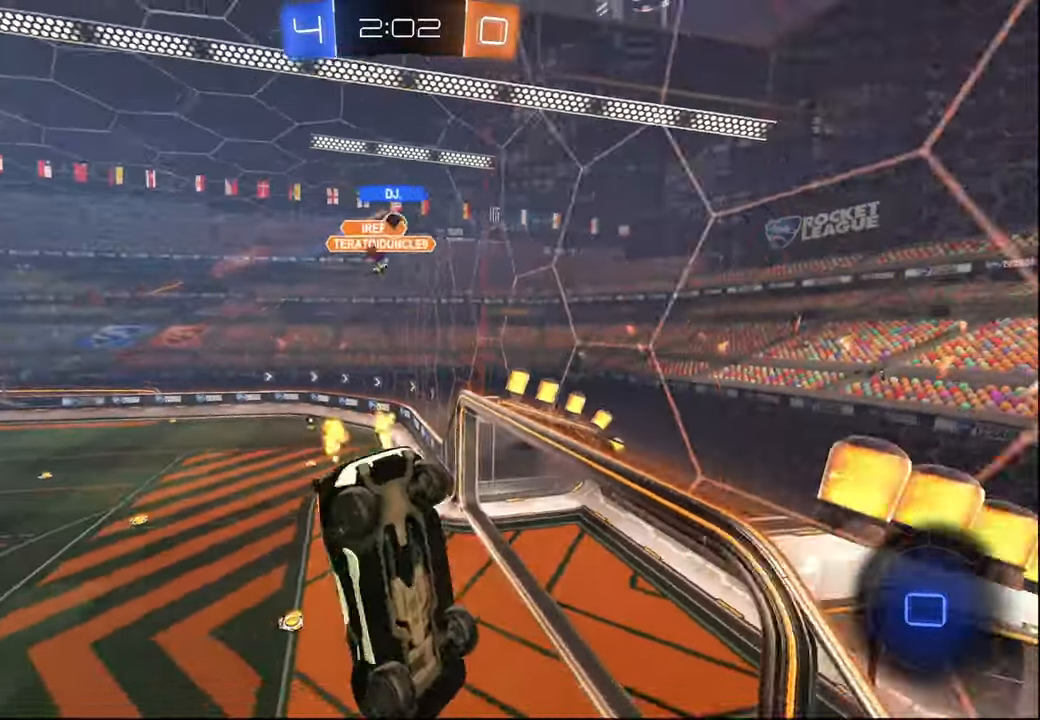
{"buttons": ["R2"], "left_stick": "right", "right_stick": "center", "events": [[417, "left_stick", "right"]]}
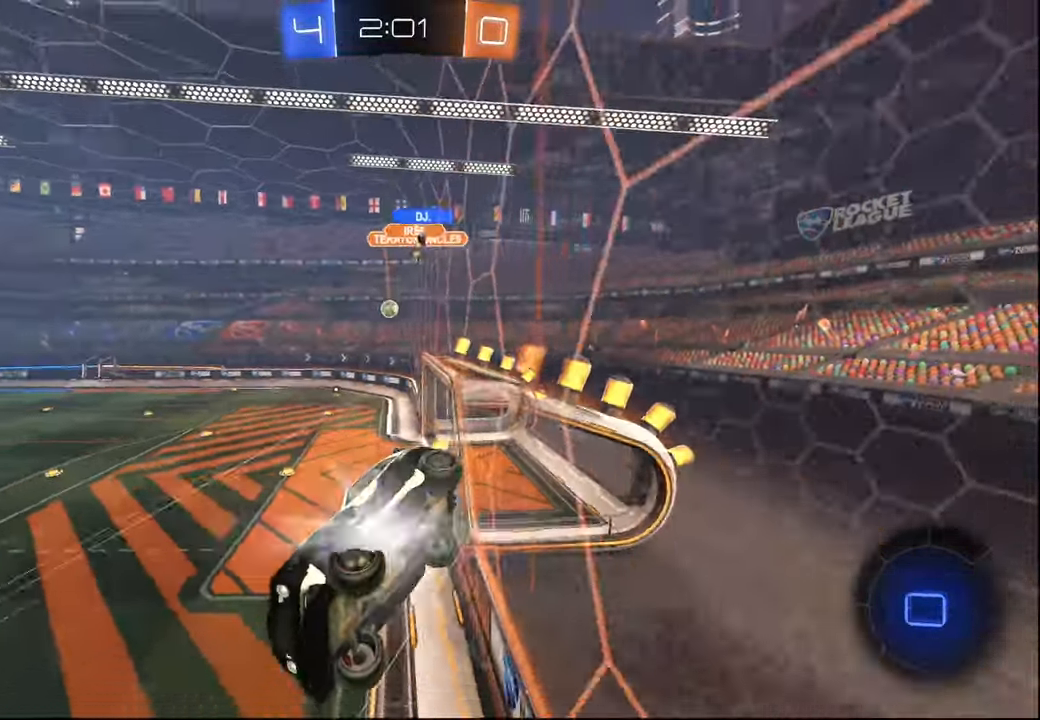
{"buttons": ["TRIANGLE", "R2"], "left_stick": "right", "right_stick": "center", "events": [[400, "TRIANGLE", "down"]]}
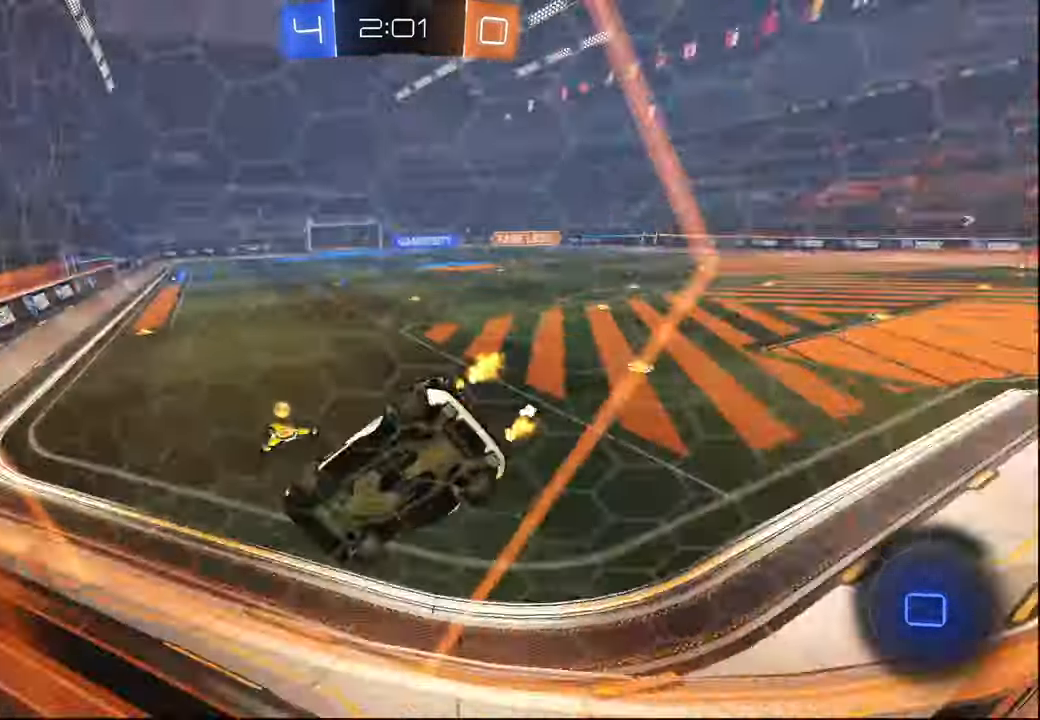
{"buttons": ["R2"], "left_stick": "center", "right_stick": "center", "events": [[17, "TRIANGLE", "up"], [34, "left_stick", "center"], [217, "left_stick", "right"], [367, "TRIANGLE", "down"], [484, "TRIANGLE", "up"], [484, "left_stick", "center"]]}